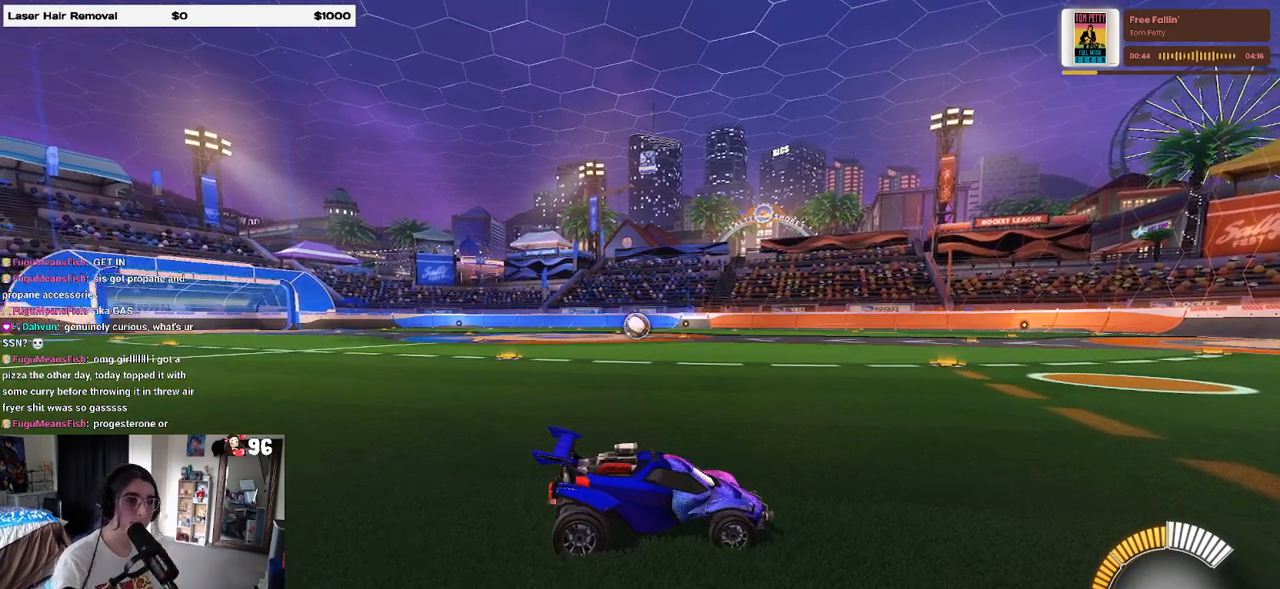
Gameplay with a controller (PlayStation layout); each line is a JSON object with the inputs held at the frame after it. "events" lists button and stick changes between this image and that frame as [ms after this image, input, new state], when the widget could be followed in between.
{"buttons": [], "left_stick": "center", "right_stick": "up", "events": [[350, "right_stick", "up"]]}
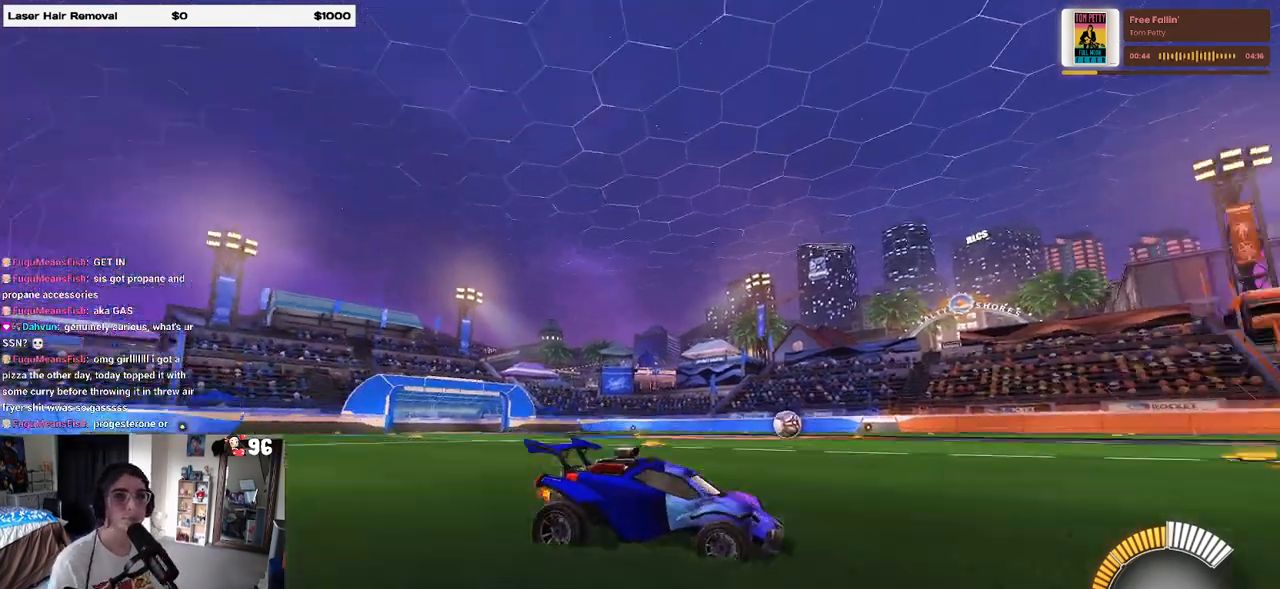
{"buttons": [], "left_stick": "center", "right_stick": "center", "events": [[33, "right_stick", "center"]]}
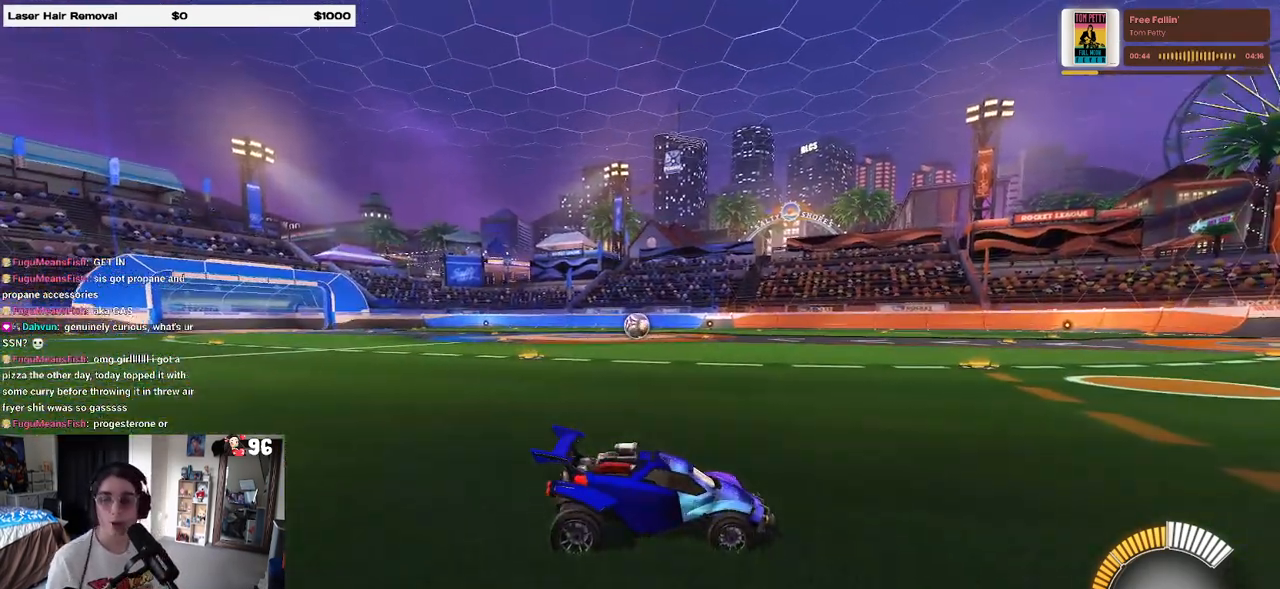
{"buttons": [], "left_stick": "center", "right_stick": "center", "events": []}
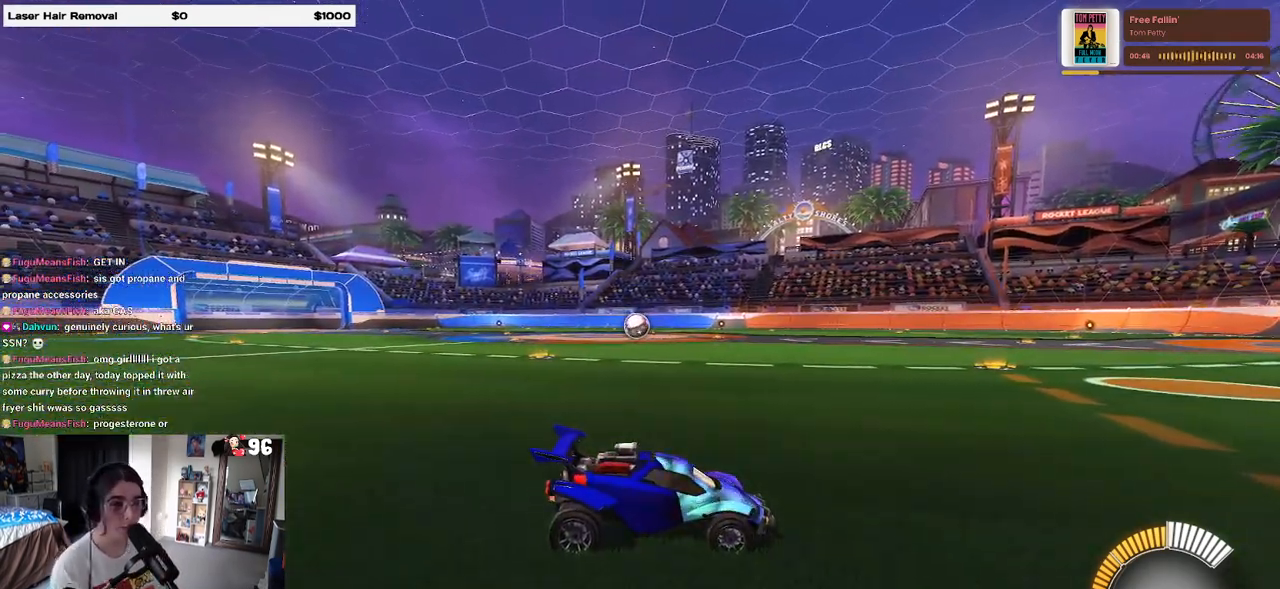
{"buttons": [], "left_stick": "center", "right_stick": "center", "events": [[100, "START", "down"], [250, "START", "up"], [350, "DPAD_DOWN", "down"], [433, "DPAD_DOWN", "up"]]}
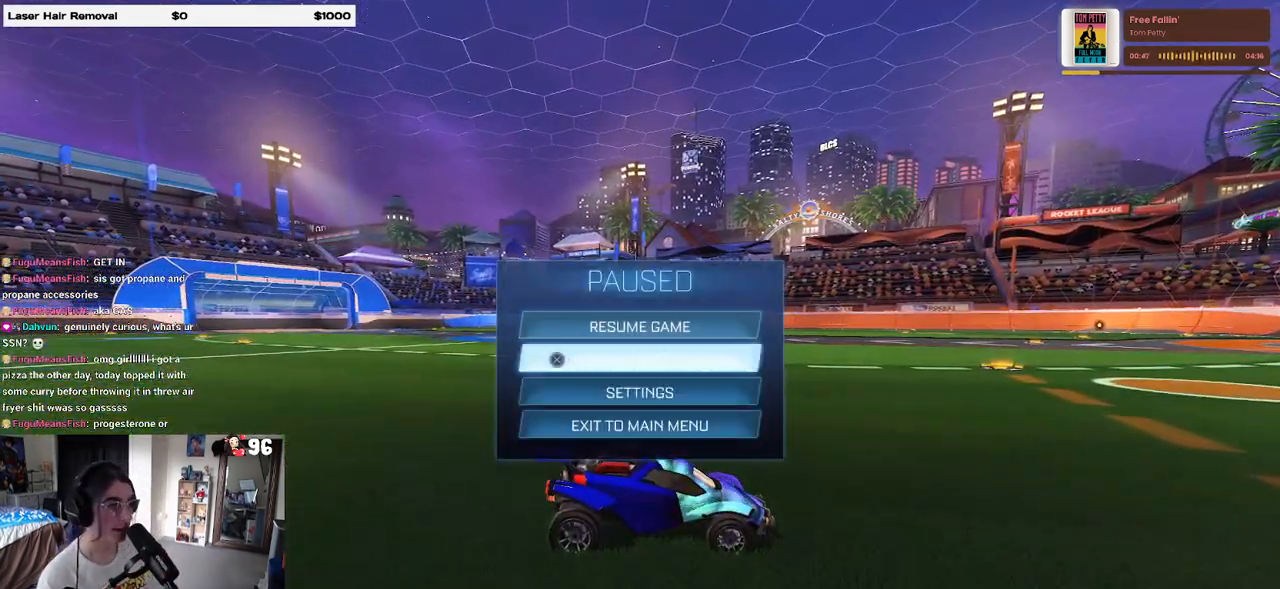
{"buttons": [], "left_stick": "center", "right_stick": "center", "events": [[33, "CROSS", "down"], [150, "CROSS", "up"]]}
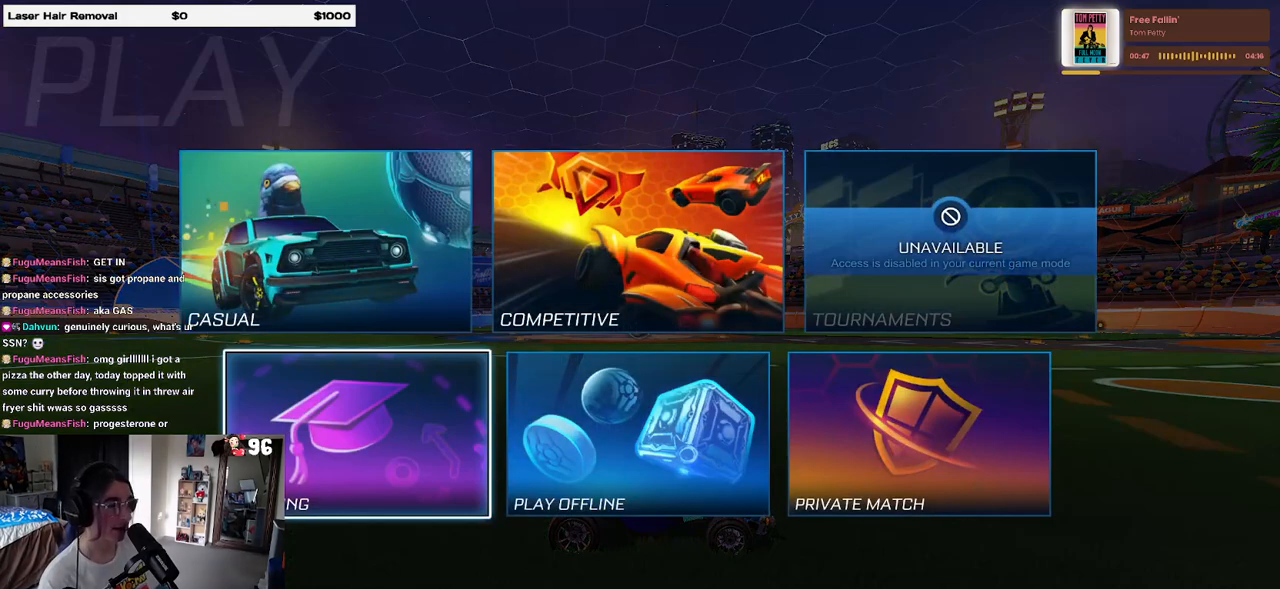
{"buttons": ["DPAD_RIGHT"], "left_stick": "center", "right_stick": "center", "events": [[283, "DPAD_UP", "down"], [367, "DPAD_UP", "up"], [450, "DPAD_RIGHT", "down"]]}
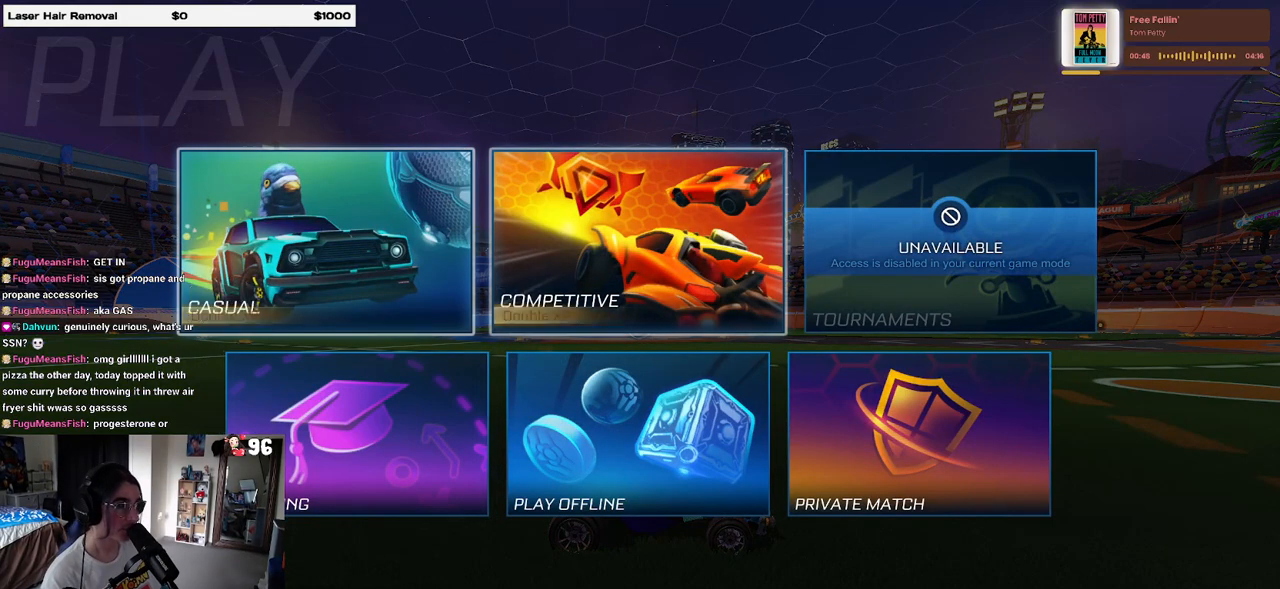
{"buttons": [], "left_stick": "center", "right_stick": "center", "events": [[83, "DPAD_RIGHT", "up"], [200, "CROSS", "down"], [317, "CROSS", "up"]]}
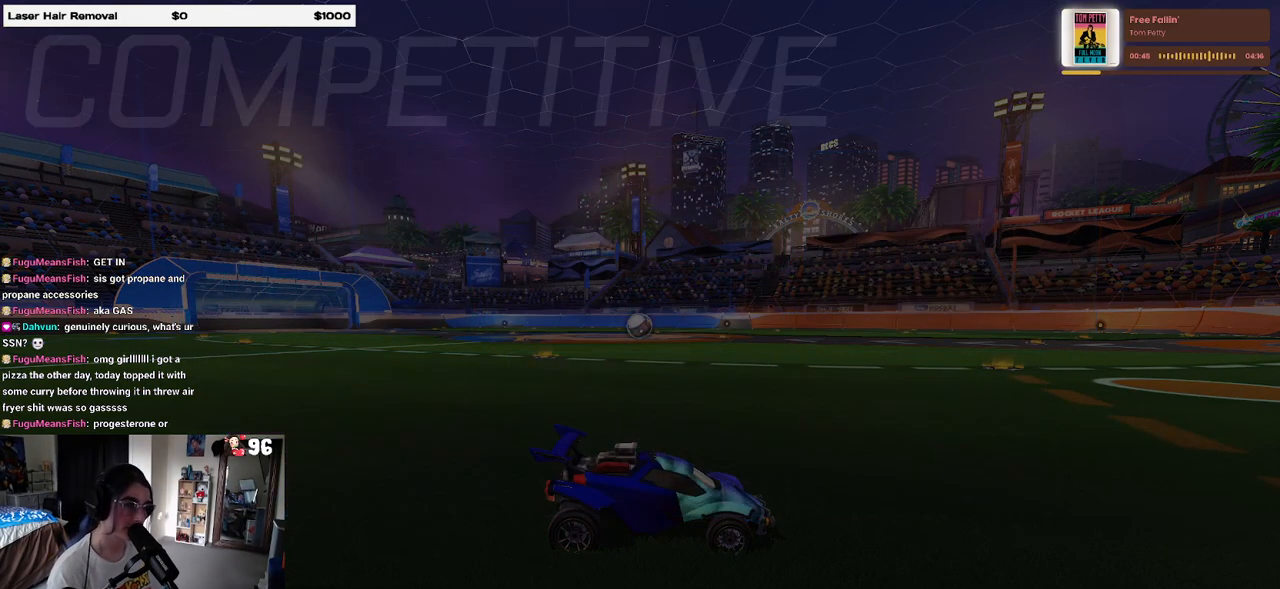
{"buttons": [], "left_stick": "center", "right_stick": "center", "events": []}
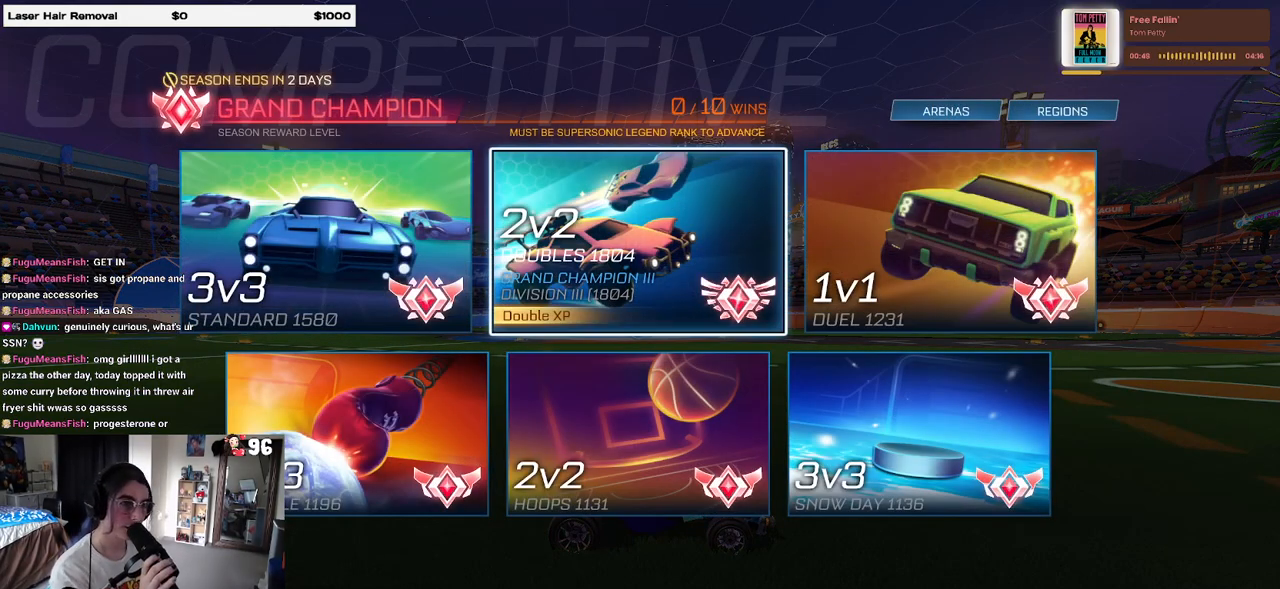
{"buttons": [], "left_stick": "center", "right_stick": "center", "events": []}
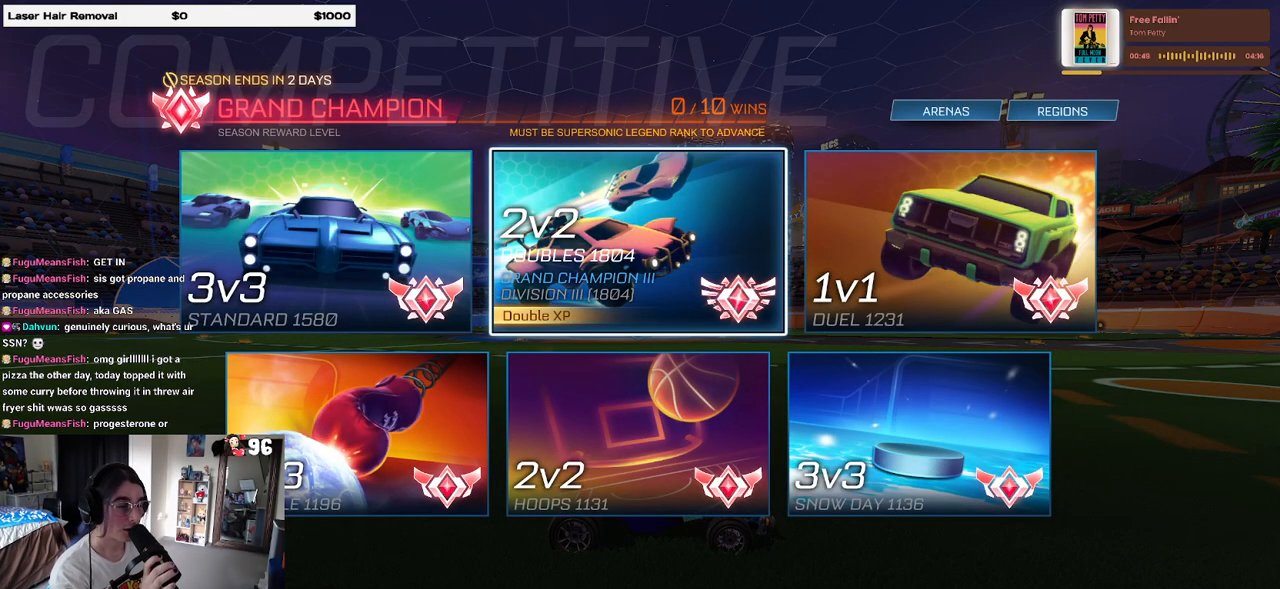
{"buttons": [], "left_stick": "center", "right_stick": "center", "events": []}
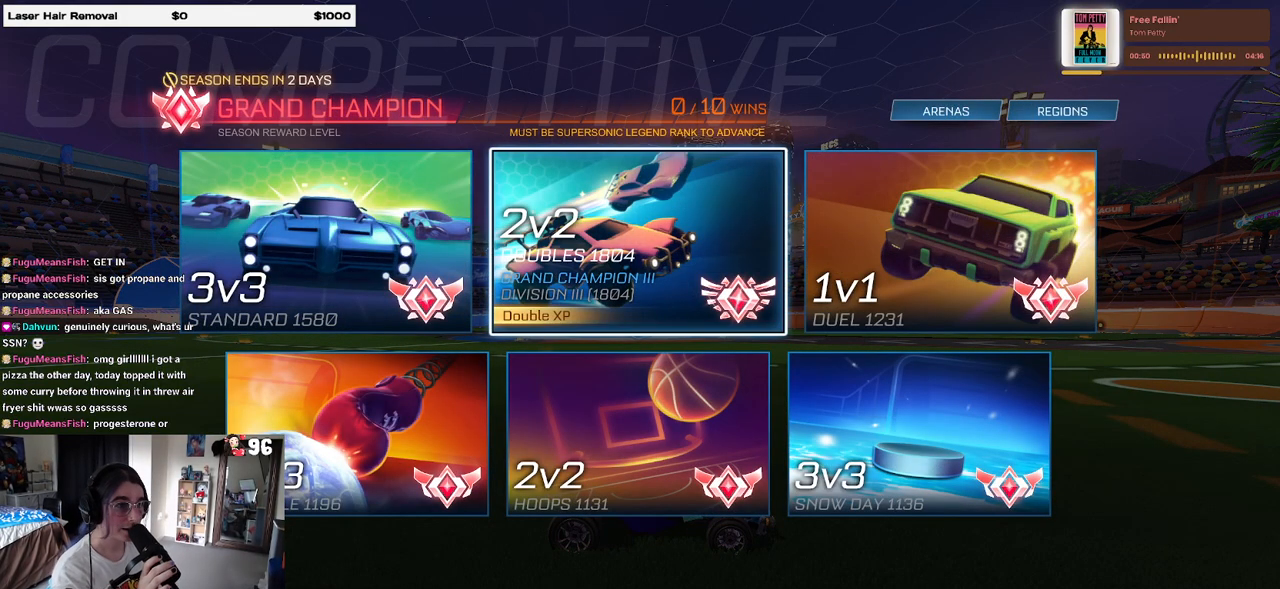
{"buttons": [], "left_stick": "center", "right_stick": "center", "events": []}
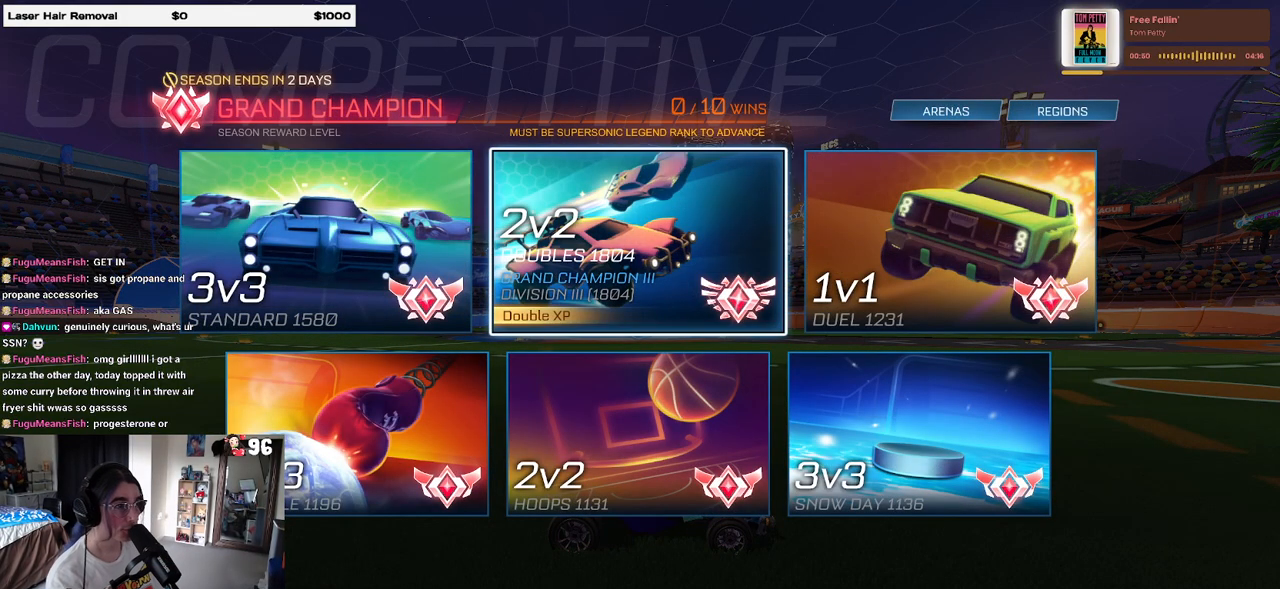
{"buttons": [], "left_stick": "center", "right_stick": "center", "events": []}
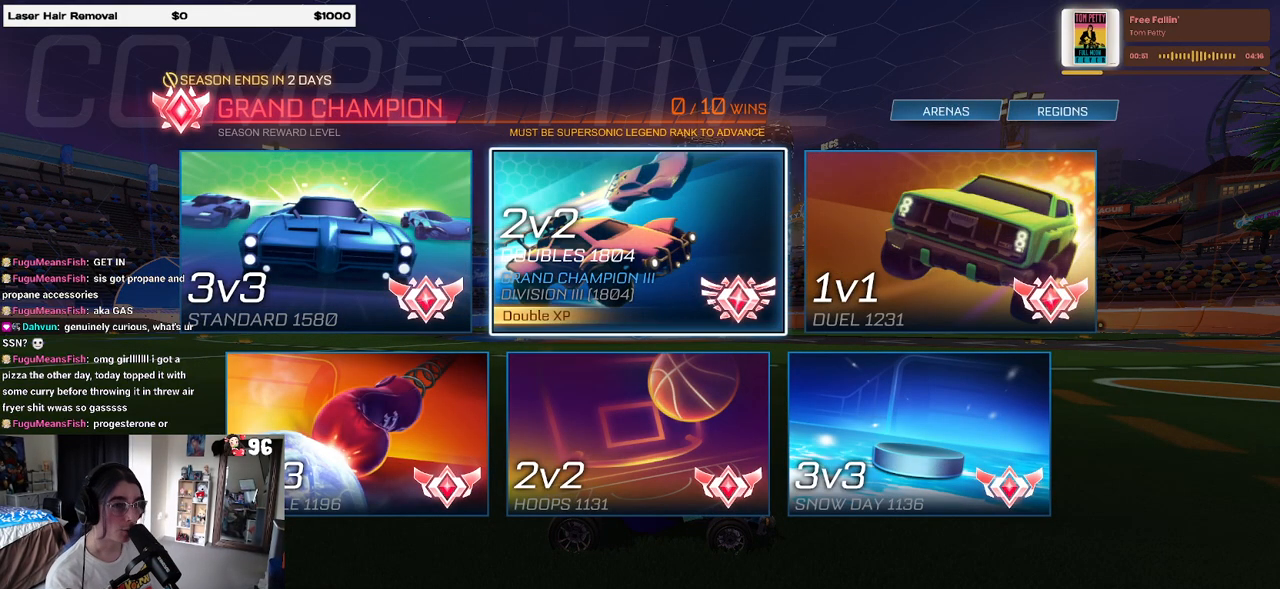
{"buttons": [], "left_stick": "center", "right_stick": "center", "events": []}
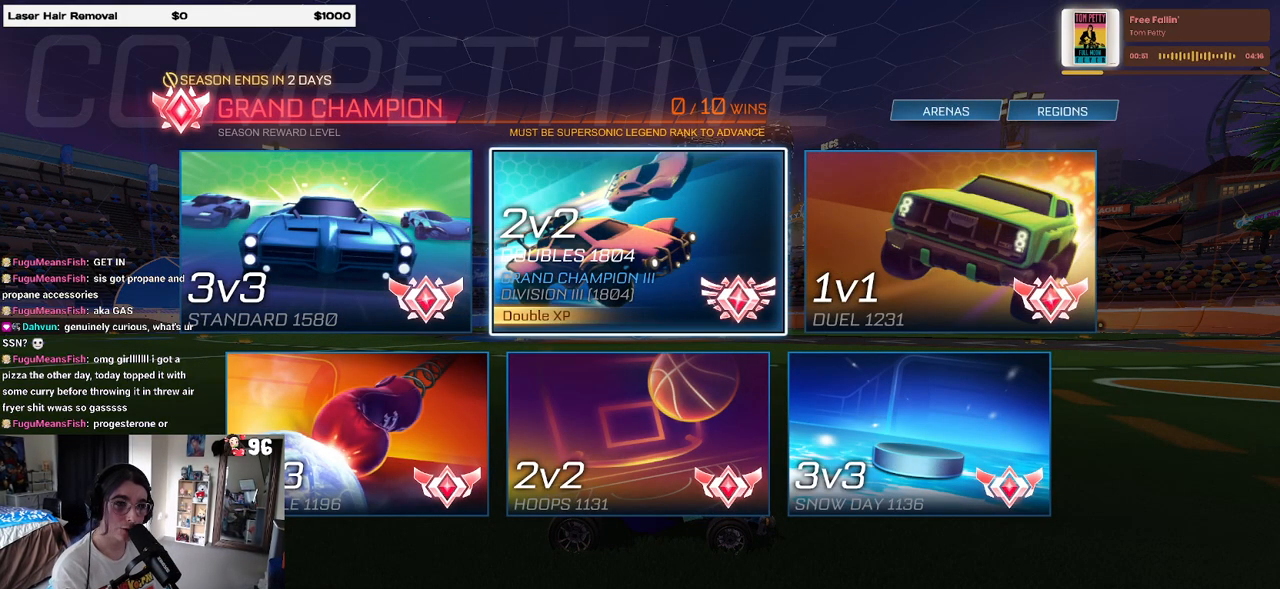
{"buttons": [], "left_stick": "center", "right_stick": "center", "events": []}
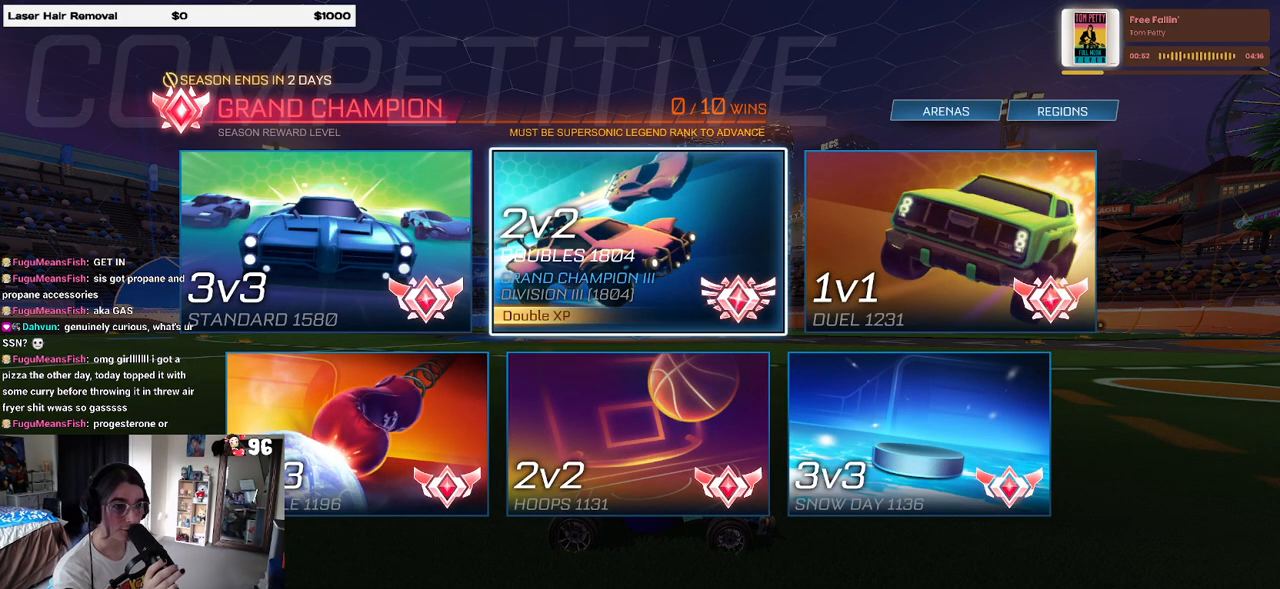
{"buttons": [], "left_stick": "center", "right_stick": "center", "events": []}
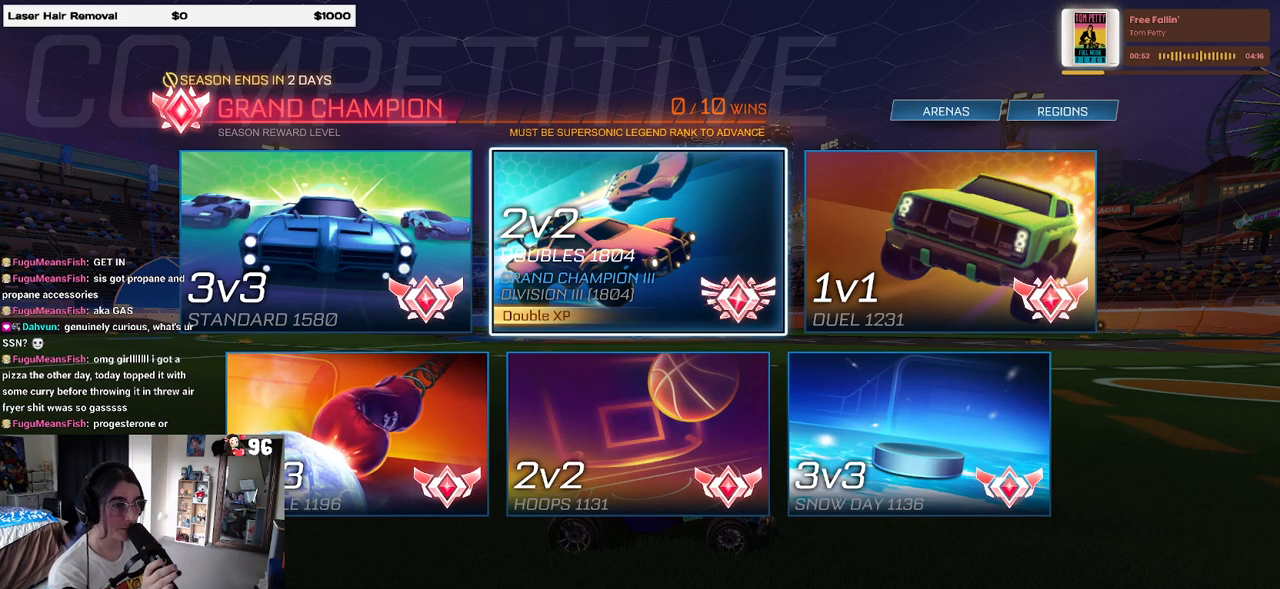
{"buttons": [], "left_stick": "center", "right_stick": "center", "events": [[317, "CROSS", "down"], [400, "CROSS", "up"]]}
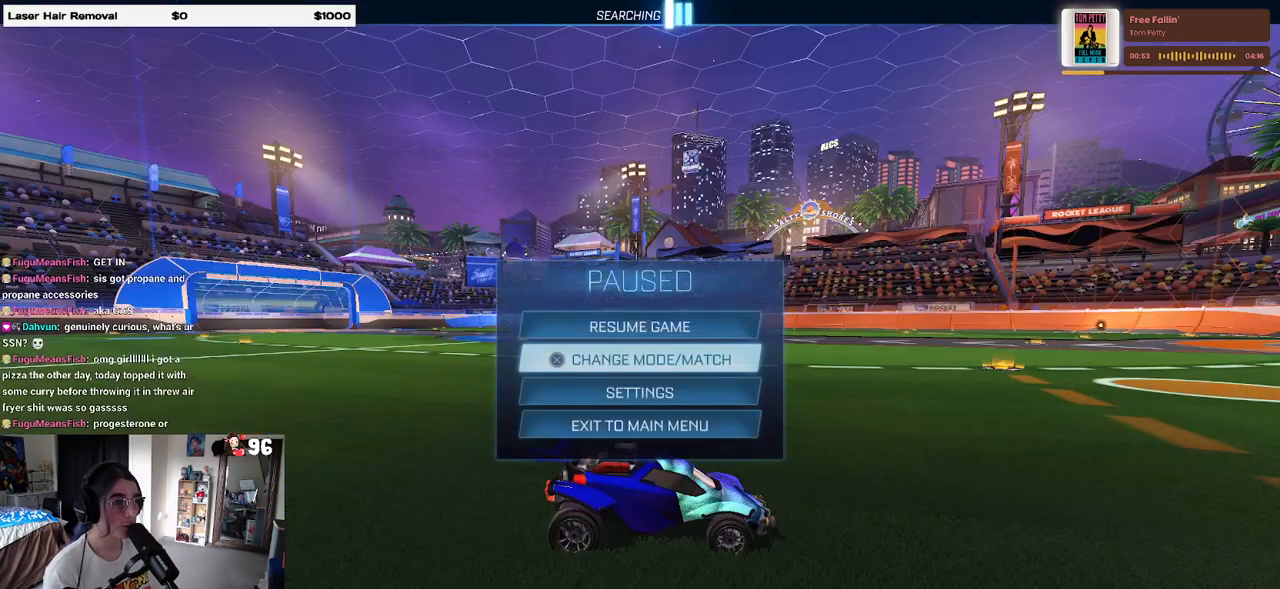
{"buttons": ["CIRCLE"], "left_stick": "center", "right_stick": "center", "events": [[500, "CIRCLE", "down"]]}
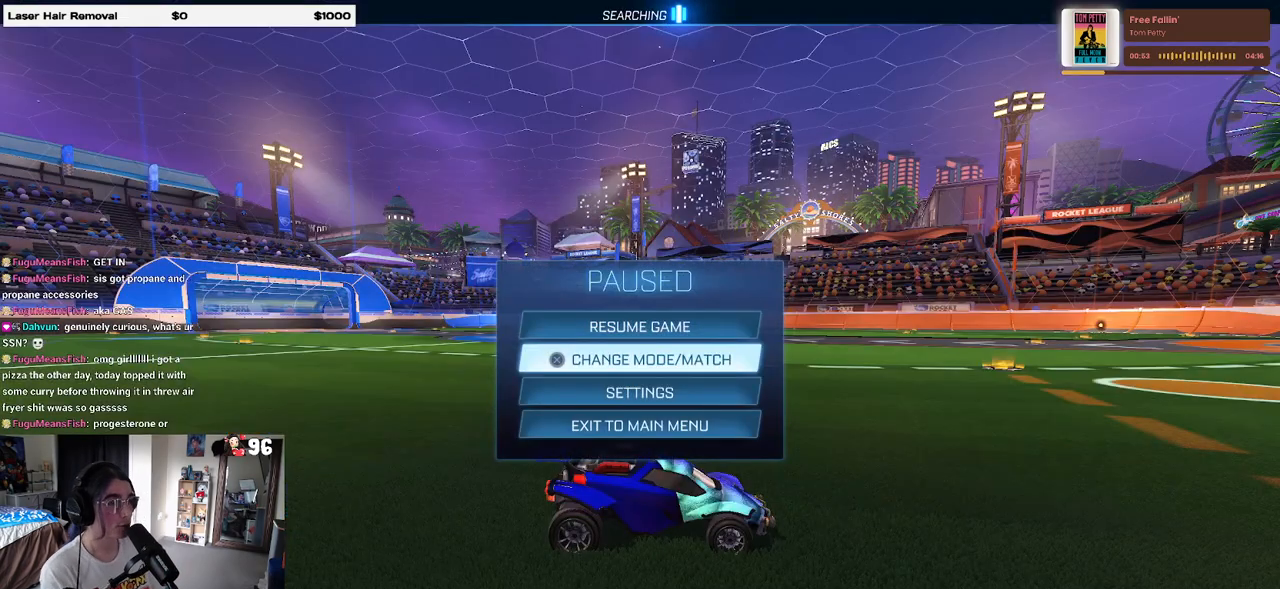
{"buttons": [], "left_stick": "center", "right_stick": "center", "events": [[100, "CIRCLE", "up"]]}
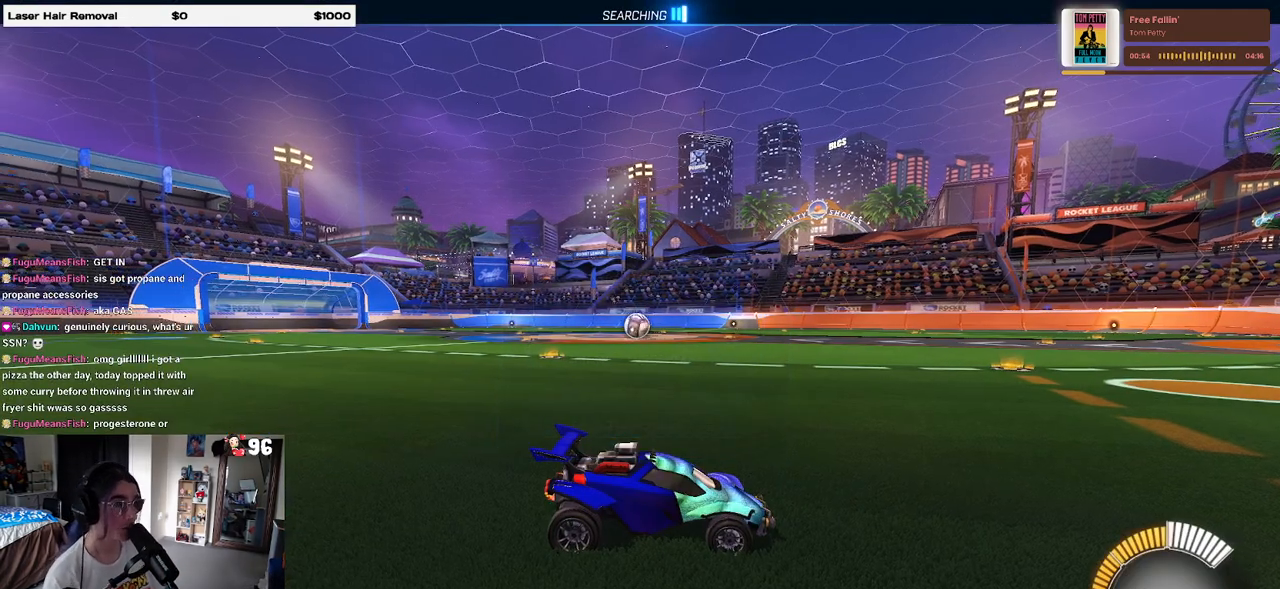
{"buttons": ["R2"], "left_stick": "center", "right_stick": "center", "events": [[333, "R2", "down"]]}
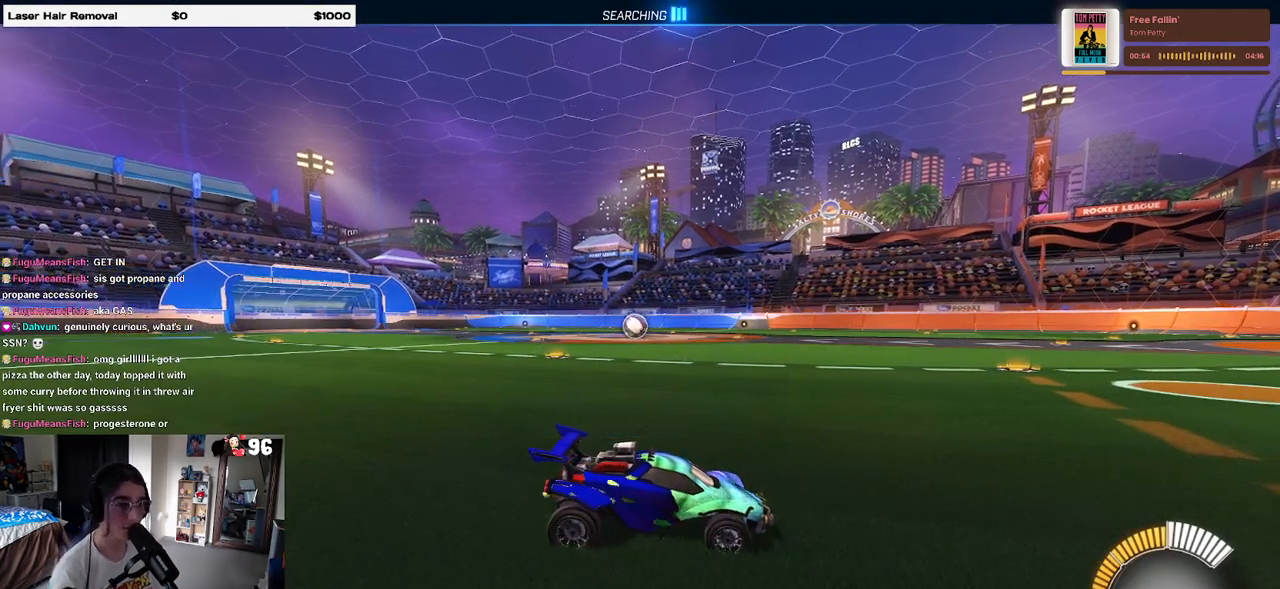
{"buttons": ["R2"], "left_stick": "left", "right_stick": "center", "events": [[233, "left_stick", "left"], [317, "TRIANGLE", "down"], [383, "TRIANGLE", "up"]]}
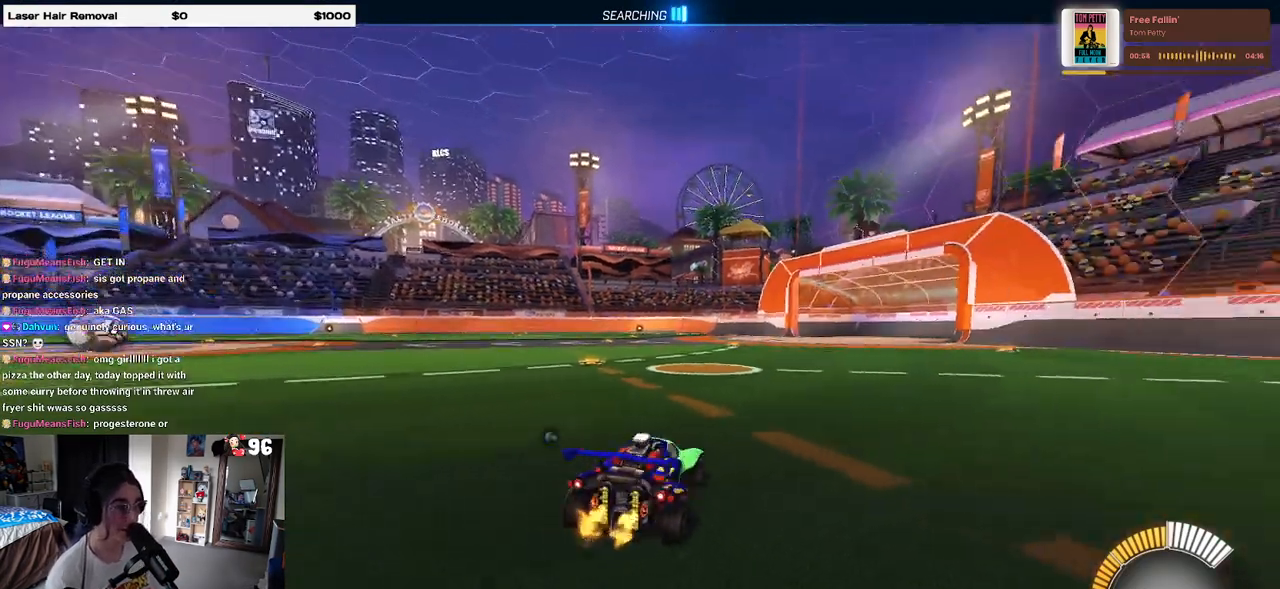
{"buttons": ["R2"], "left_stick": "center", "right_stick": "center", "events": [[233, "TRIANGLE", "down"], [233, "left_stick", "center"], [367, "TRIANGLE", "up"]]}
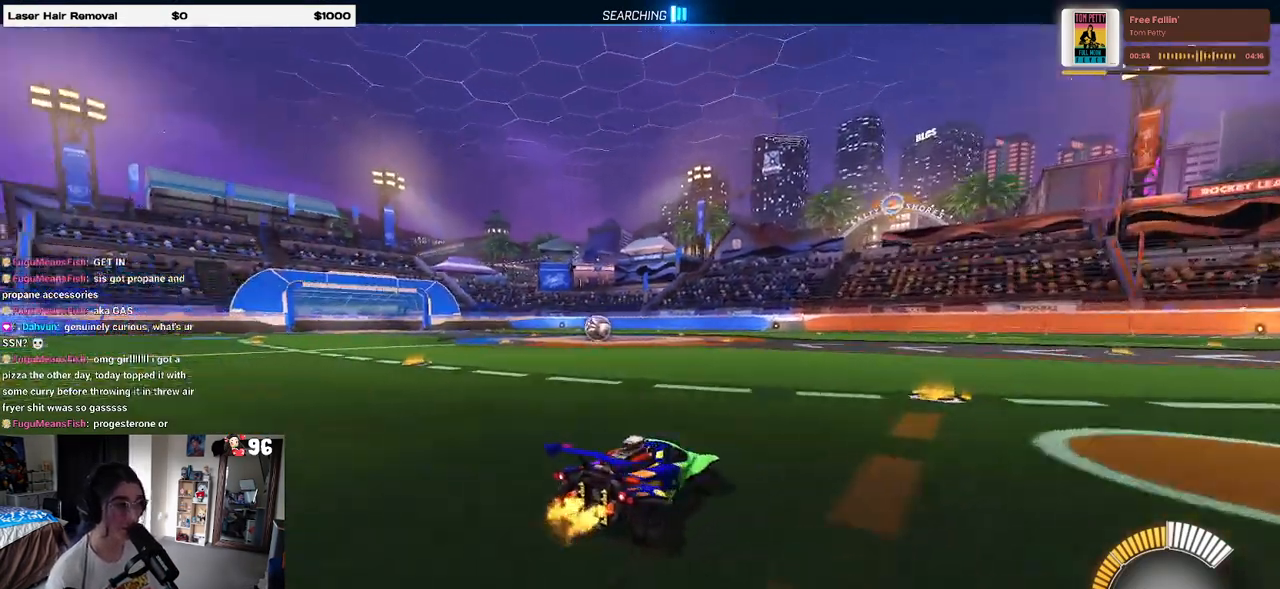
{"buttons": ["R2"], "left_stick": "center", "right_stick": "center", "events": [[100, "DPAD_UP", "down"], [150, "R2", "up"], [183, "DPAD_UP", "up"], [450, "R2", "down"]]}
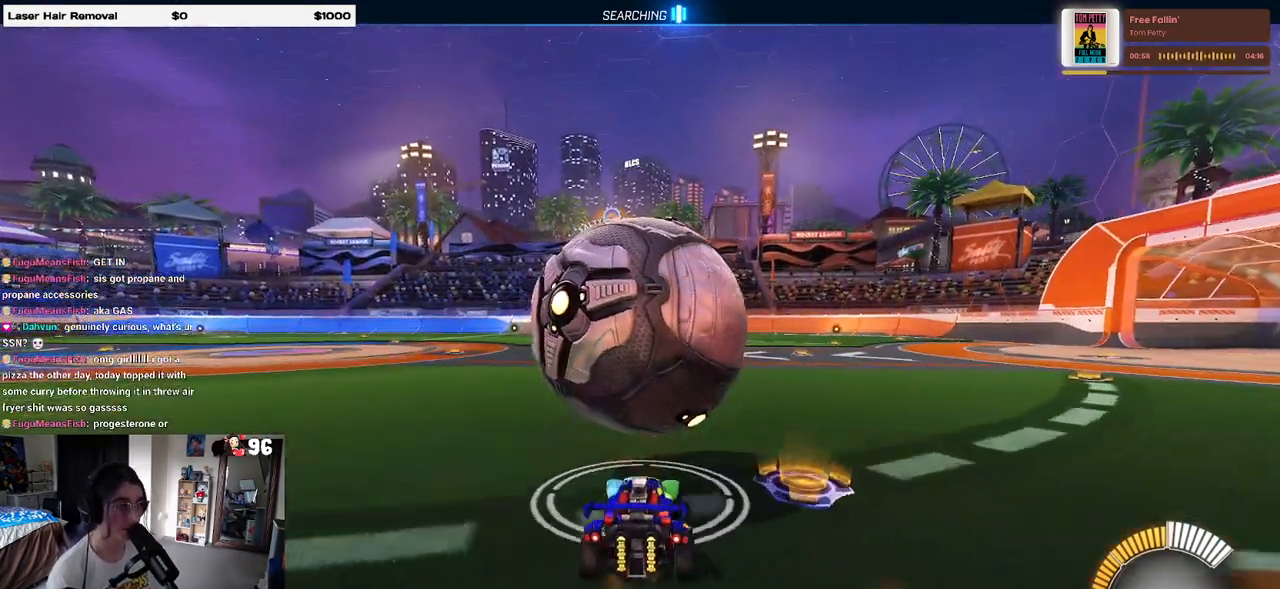
{"buttons": ["R2"], "left_stick": "center", "right_stick": "center", "events": [[83, "R2", "up"], [283, "R2", "down"]]}
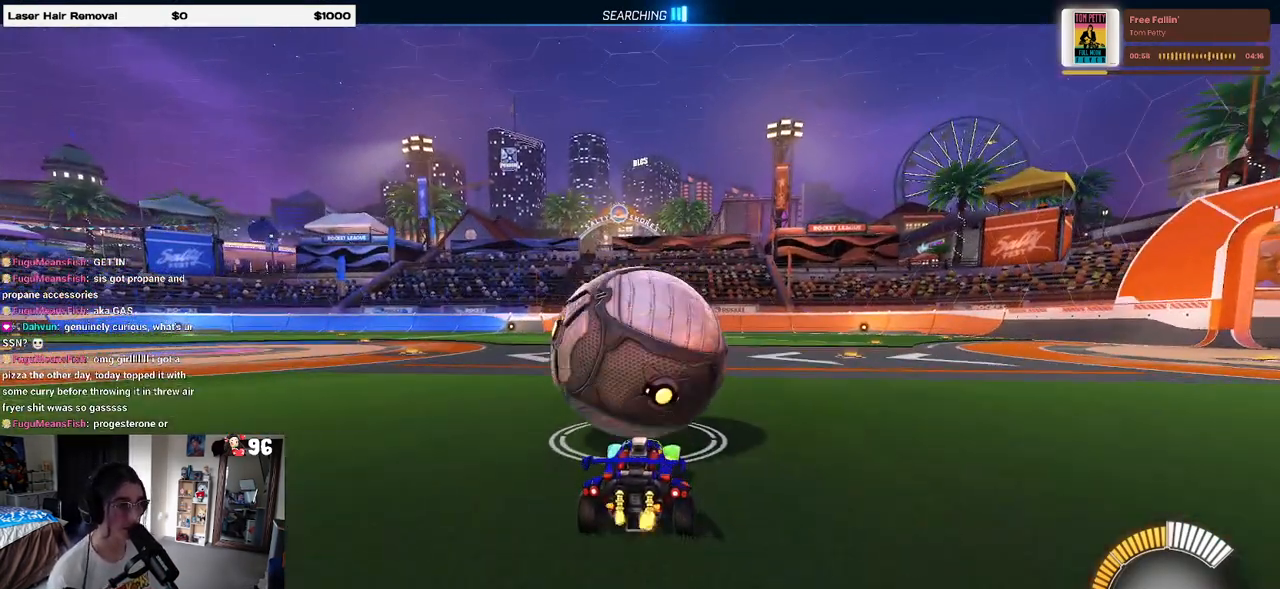
{"buttons": ["R1", "R2"], "left_stick": "center", "right_stick": "center", "events": [[33, "R1", "down"], [50, "TRIANGLE", "down"], [183, "TRIANGLE", "up"]]}
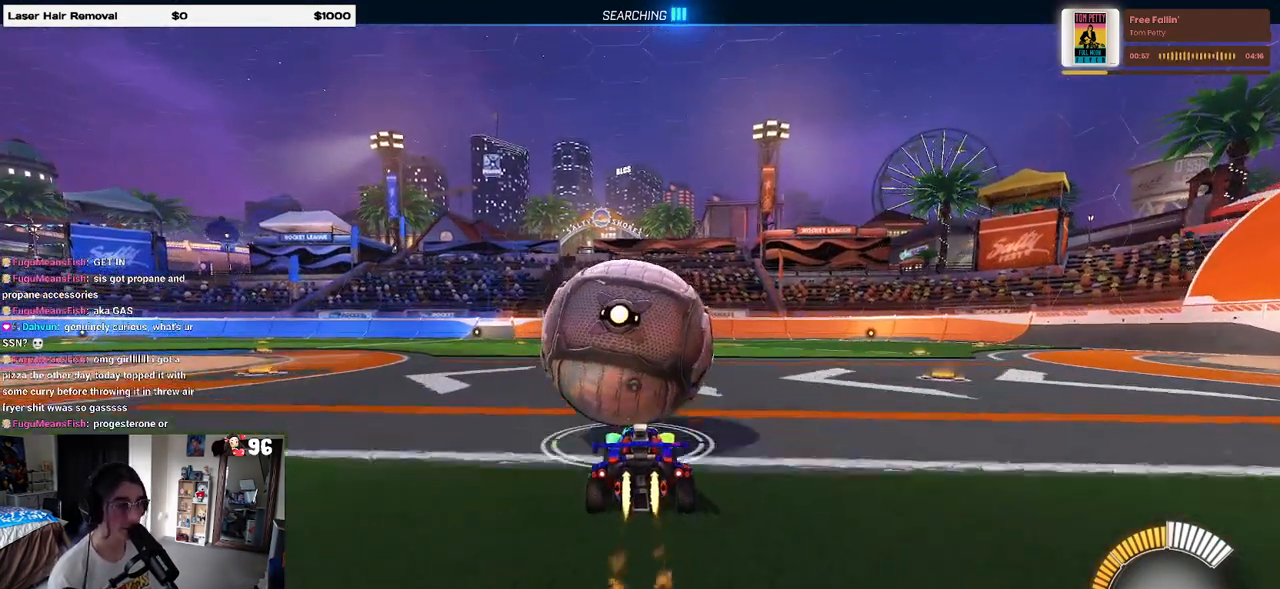
{"buttons": ["R2"], "left_stick": "center", "right_stick": "center", "events": [[283, "R1", "up"], [350, "TRIANGLE", "down"], [500, "TRIANGLE", "up"]]}
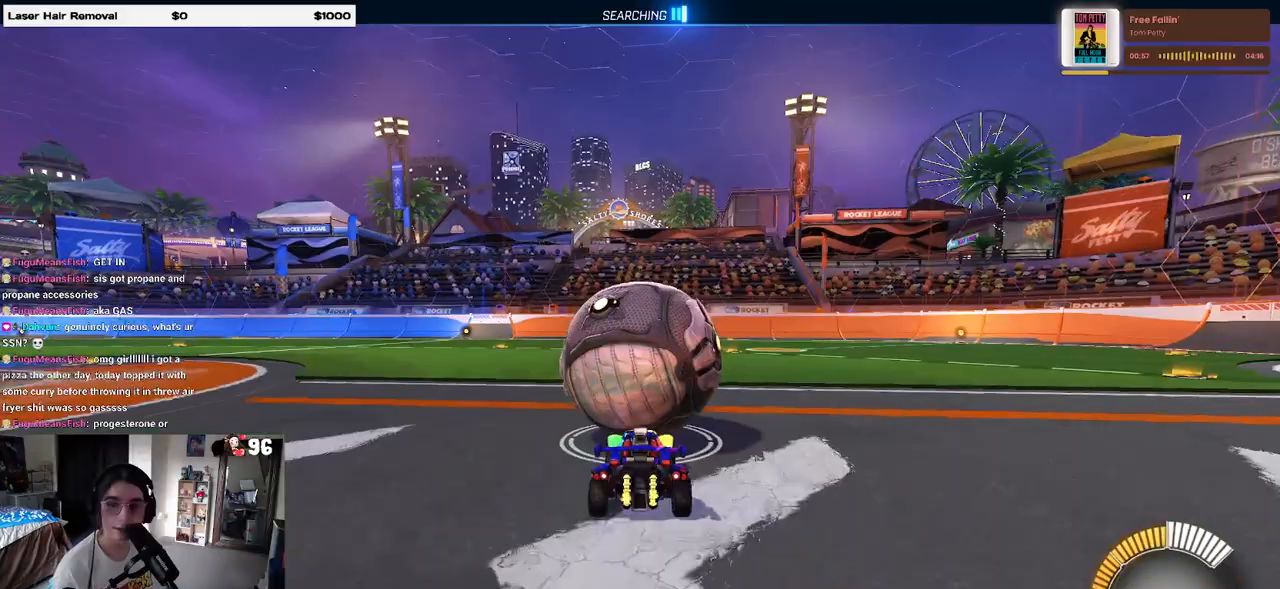
{"buttons": [], "left_stick": "center", "right_stick": "center", "events": [[350, "R2", "up"]]}
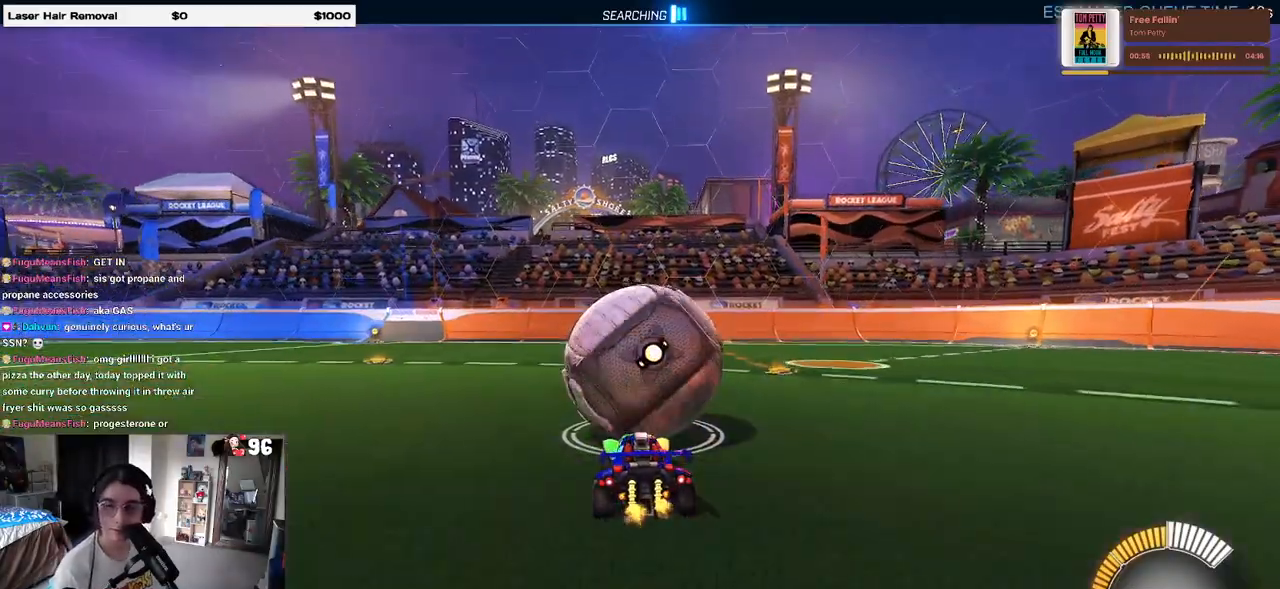
{"buttons": ["R2"], "left_stick": "center", "right_stick": "center", "events": [[100, "L2", "down"], [133, "R2", "down"], [267, "TRIANGLE", "down"], [300, "L2", "up"], [367, "TRIANGLE", "up"]]}
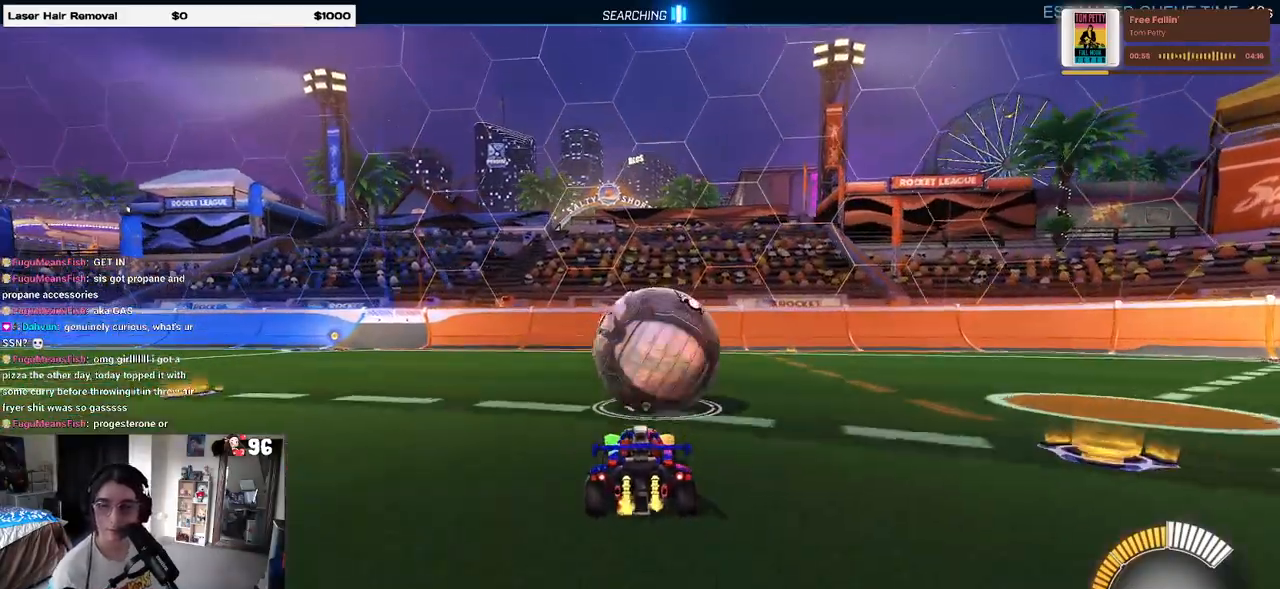
{"buttons": ["R2"], "left_stick": "center", "right_stick": "center", "events": [[250, "TRIANGLE", "down"], [383, "TRIANGLE", "up"]]}
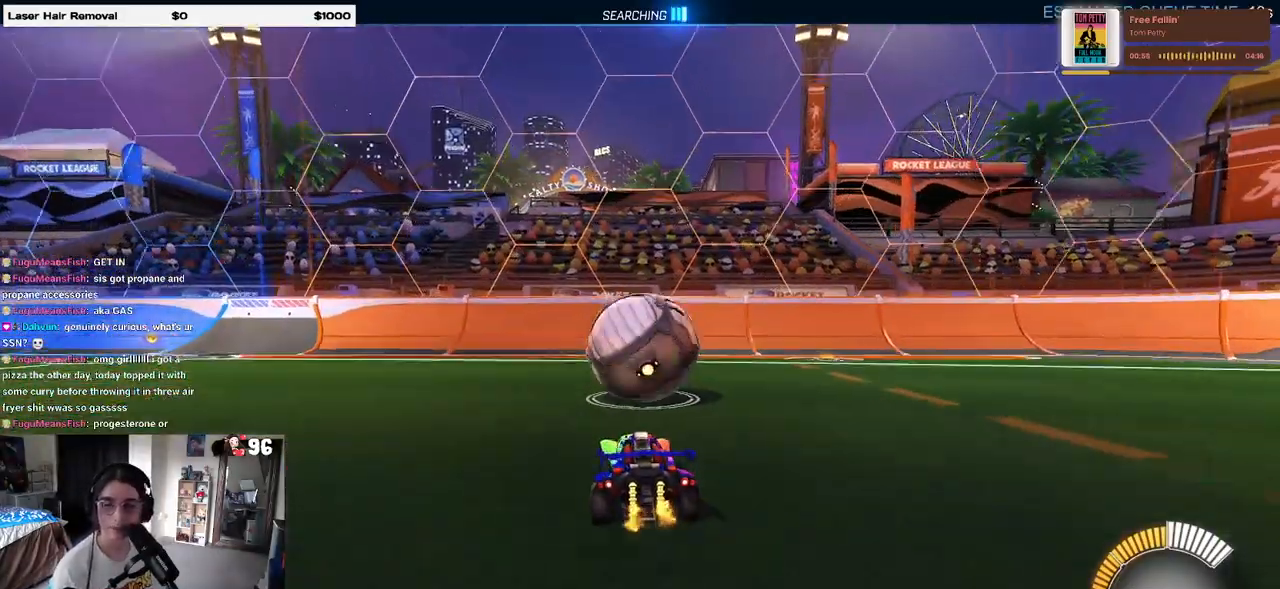
{"buttons": ["TRIANGLE", "R2"], "left_stick": "center", "right_stick": "center", "events": [[500, "TRIANGLE", "down"]]}
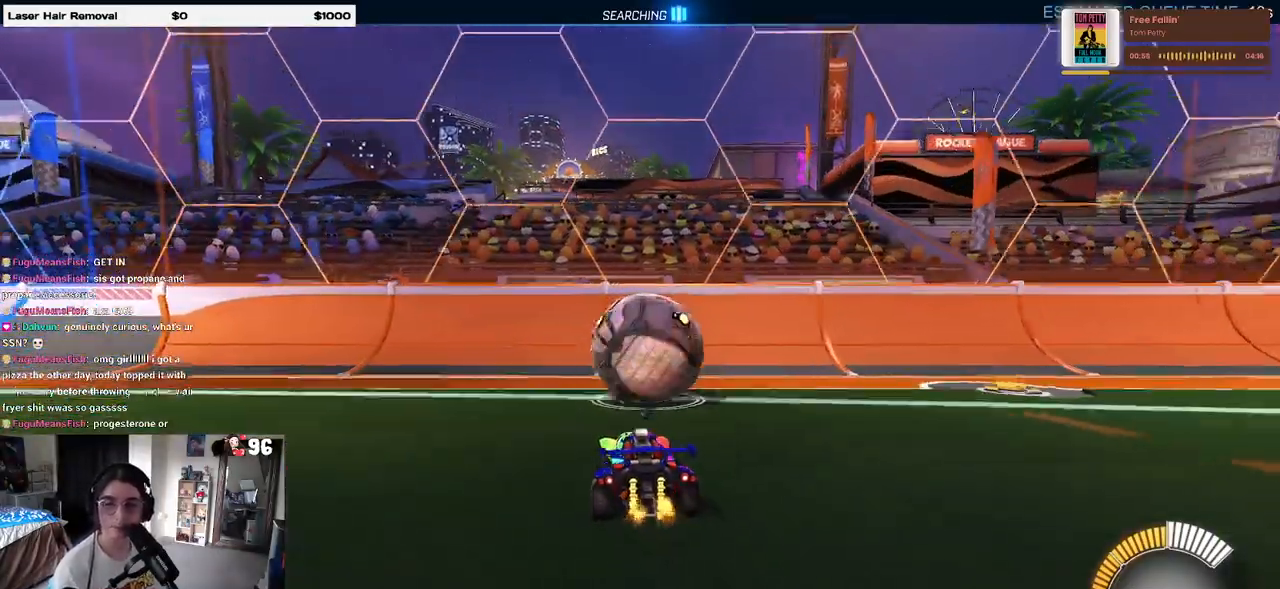
{"buttons": ["L2", "R2"], "left_stick": "right", "right_stick": "center", "events": [[100, "TRIANGLE", "up"], [417, "L2", "down"], [433, "left_stick", "right"]]}